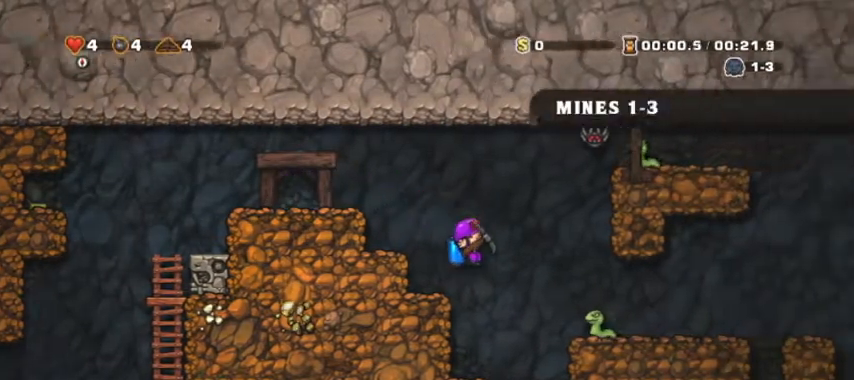
Gameplay with keyboard; each line is a JSON object with the keys held at the frame after it. "events" lists presses ("down") and releases ("up") of "a", "d", "down", "escape", "left", "return", "right", "s", "shift", "space", "up" and "w" between this image and that frame as [ms after this image, input, new state], when the widget could be followed in between. No other keys are recorded. Mouse input is not recorded.
{"keys": ["down"], "events": [[200, "a", "down"], [200, "d", "up"], [200, "shift", "up"], [267, "a", "up"], [300, "down", "down"], [367, "down", "up"], [433, "down", "down"]]}
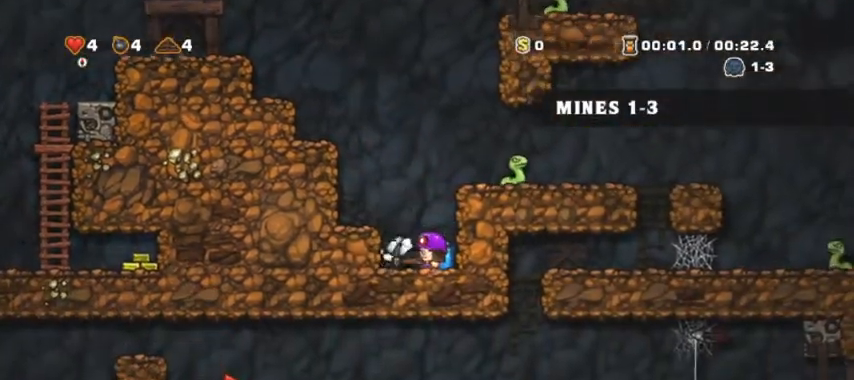
{"keys": ["a", "shift"], "events": [[33, "down", "up"], [100, "a", "down"], [133, "shift", "down"]]}
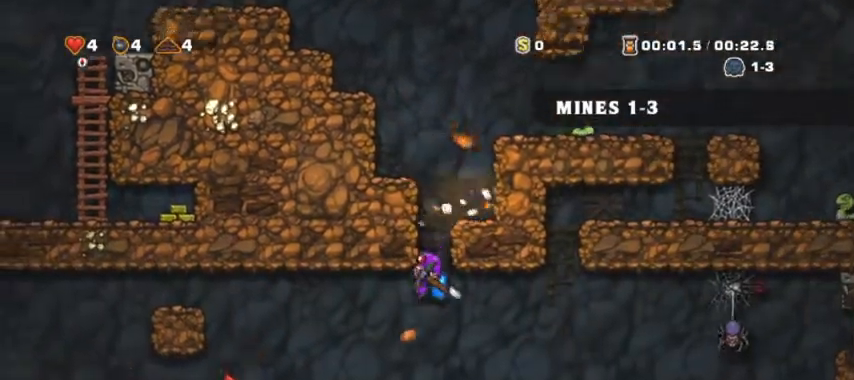
{"keys": ["a", "shift"], "events": []}
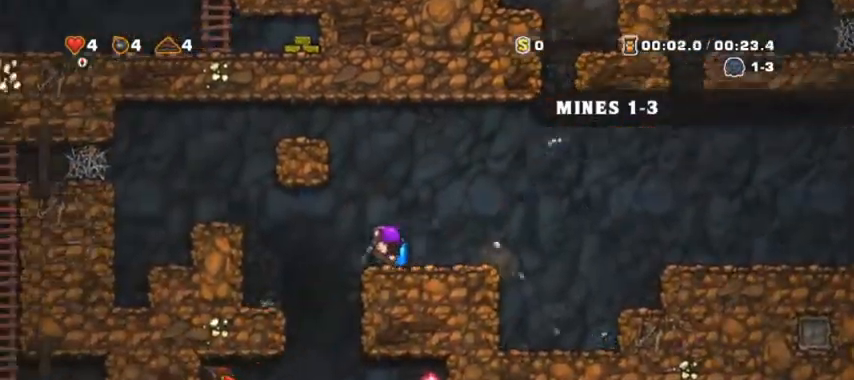
{"keys": ["s", "shift"], "events": [[167, "a", "up"], [167, "d", "down"], [167, "shift", "up"], [200, "shift", "down"], [367, "s", "down"], [467, "d", "up"]]}
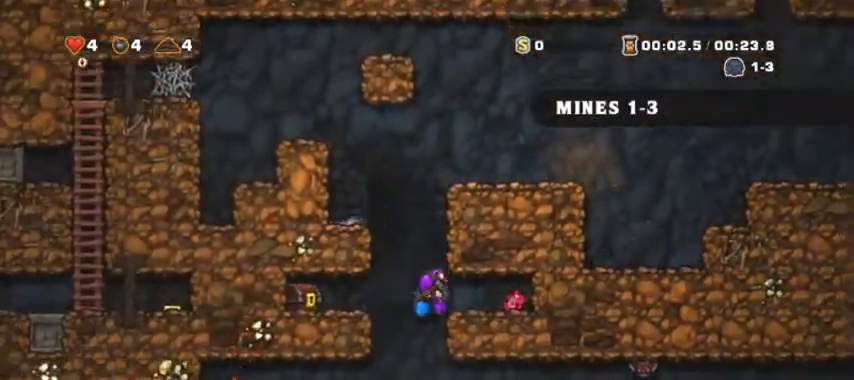
{"keys": ["a", "shift"], "events": [[133, "shift", "up"], [200, "a", "down"], [200, "s", "up"], [200, "space", "down"], [300, "space", "up"], [333, "shift", "down"]]}
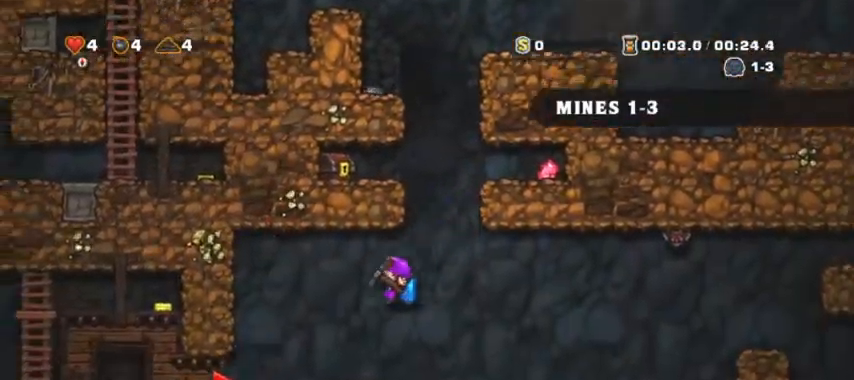
{"keys": ["d"]}
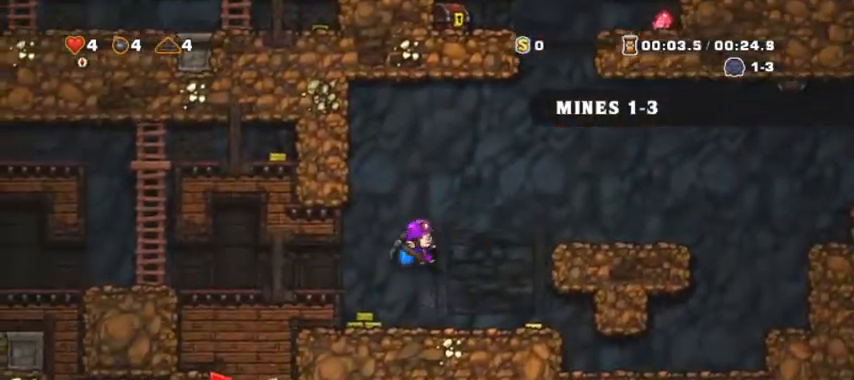
{"keys": ["a"], "events": [[267, "a", "down"], [333, "d", "up"], [333, "down", "down"], [367, "a", "up"], [467, "a", "down"], [467, "down", "up"]]}
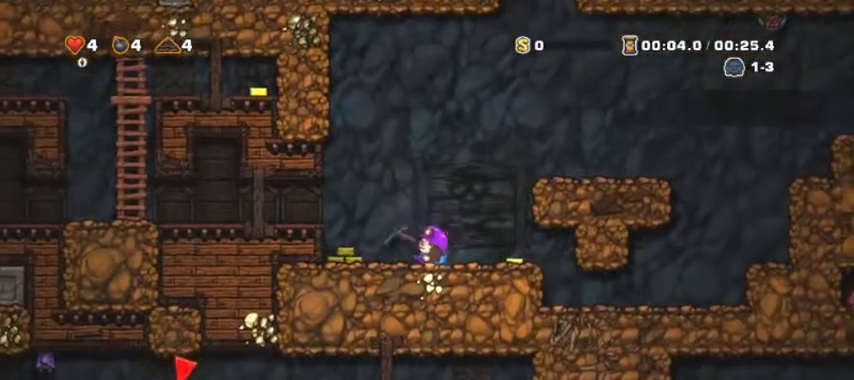
{"keys": [], "events": [[100, "a", "up"], [333, "a", "down"], [433, "a", "up"]]}
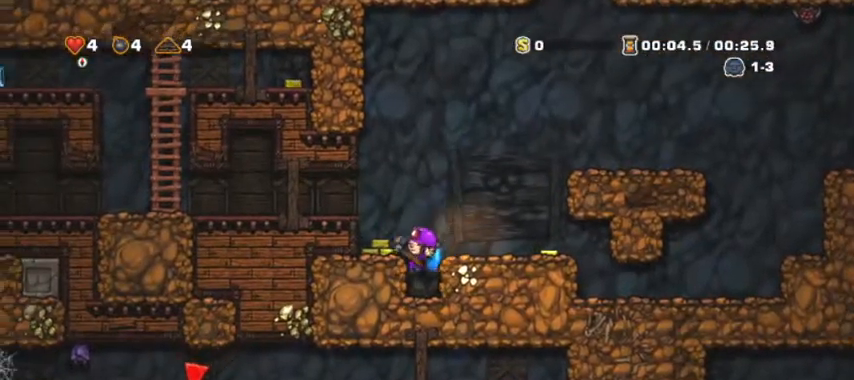
{"keys": ["s", "space"], "events": [[200, "down", "down"], [367, "down", "up"], [467, "s", "down"], [500, "space", "down"]]}
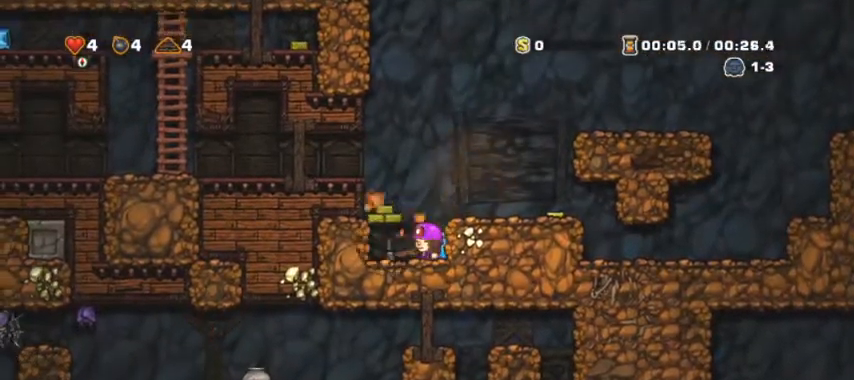
{"keys": [], "events": [[100, "space", "up"], [267, "s", "up"], [333, "down", "down"], [433, "down", "up"]]}
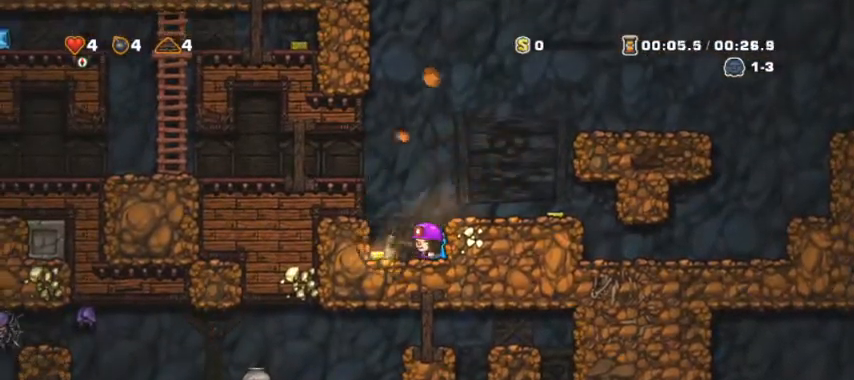
{"keys": ["a", "shift"], "events": [[400, "a", "down"], [433, "shift", "down"]]}
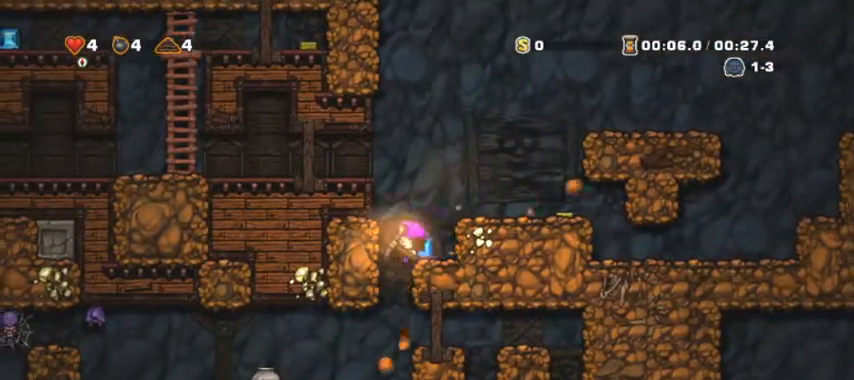
{"keys": ["a", "shift", "space"], "events": [[367, "space", "down"], [400, "space", "up"], [500, "space", "down"]]}
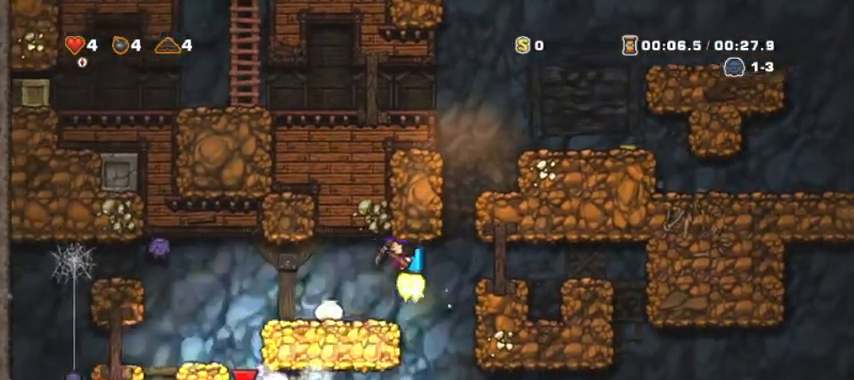
{"keys": [], "events": [[233, "space", "up"], [367, "shift", "up"], [433, "a", "up"]]}
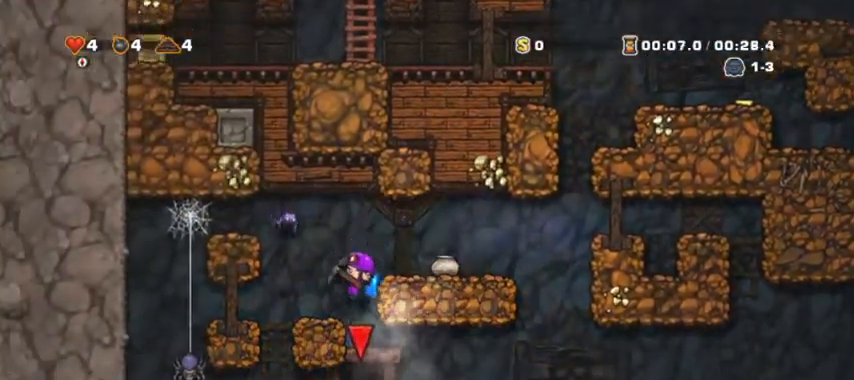
{"keys": ["up"], "events": [[100, "d", "down"], [167, "d", "up"], [233, "up", "down"], [300, "a", "down"], [300, "up", "up"], [333, "a", "up"], [467, "up", "down"]]}
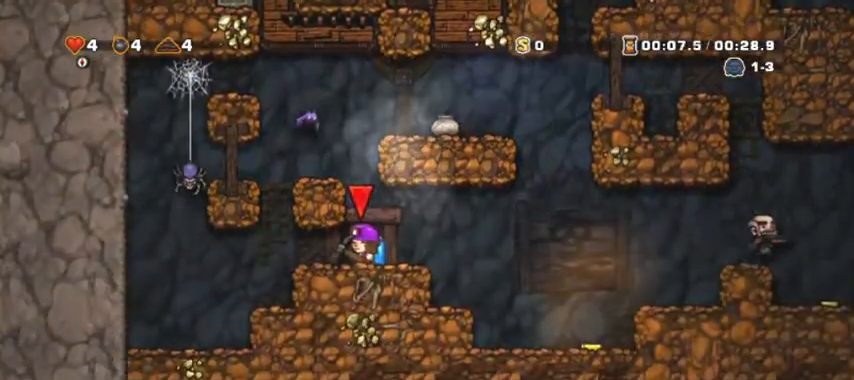
{"keys": [], "events": [[67, "up", "up"]]}
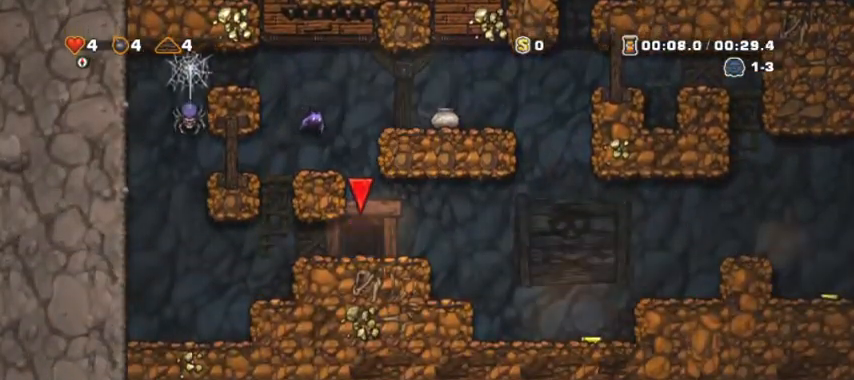
{"keys": [], "events": []}
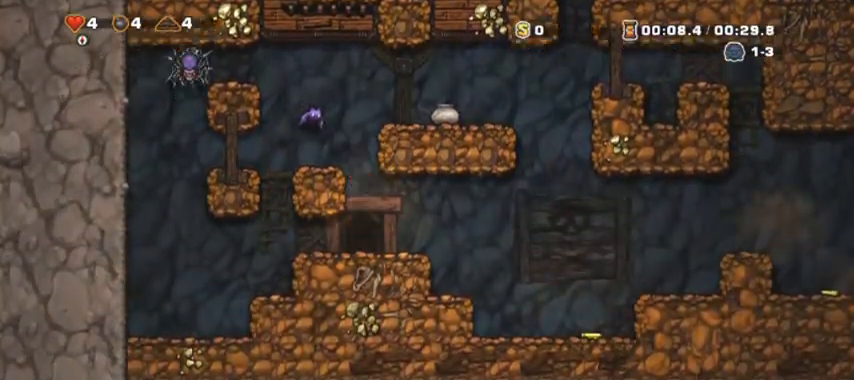
{"keys": [], "events": []}
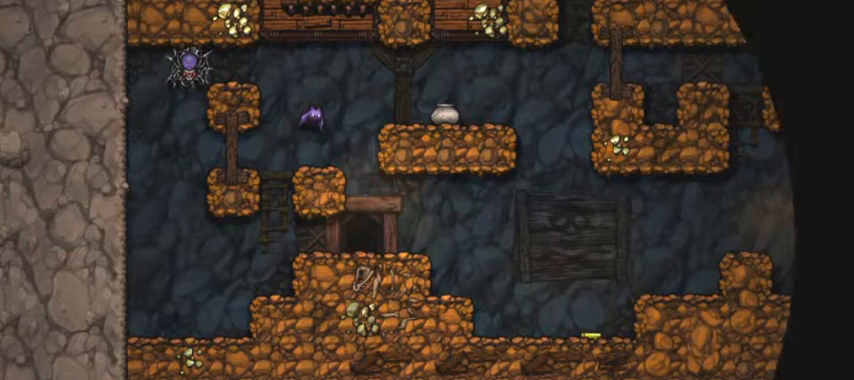
{"keys": [], "events": []}
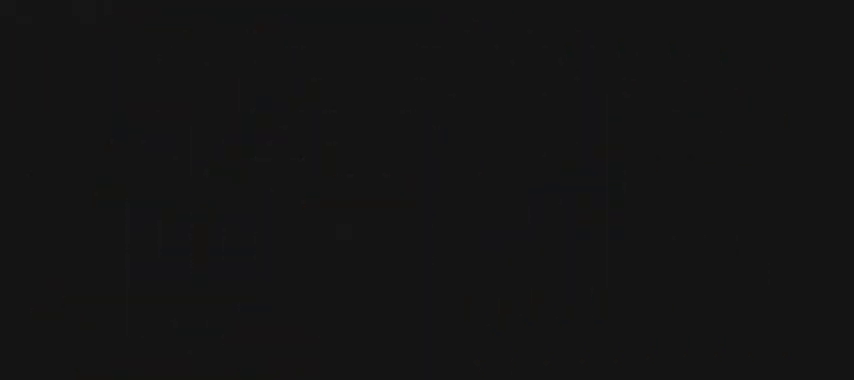
{"keys": [], "events": []}
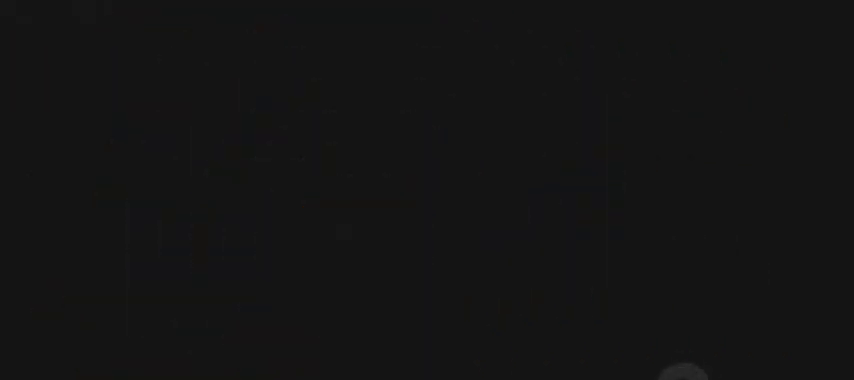
{"keys": [], "events": []}
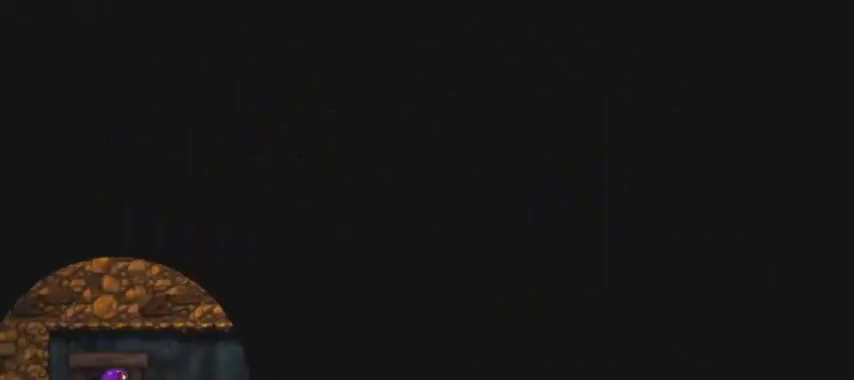
{"keys": [], "events": []}
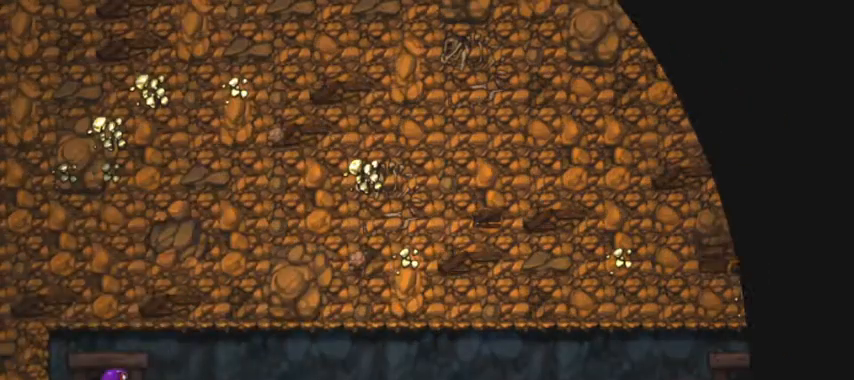
{"keys": ["space"], "events": [[67, "space", "down"]]}
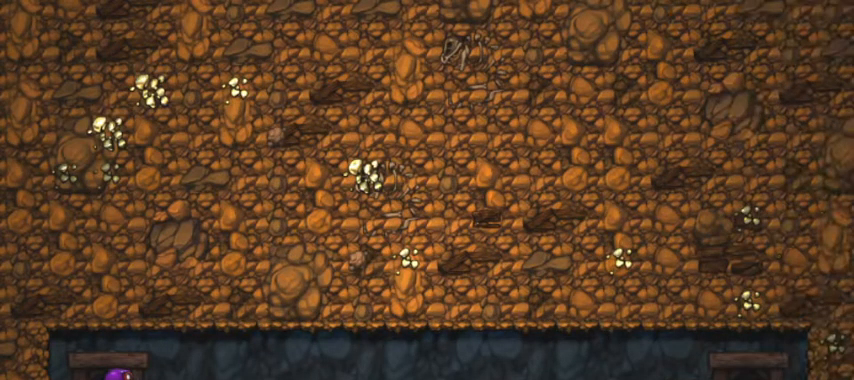
{"keys": [], "events": [[200, "space", "up"]]}
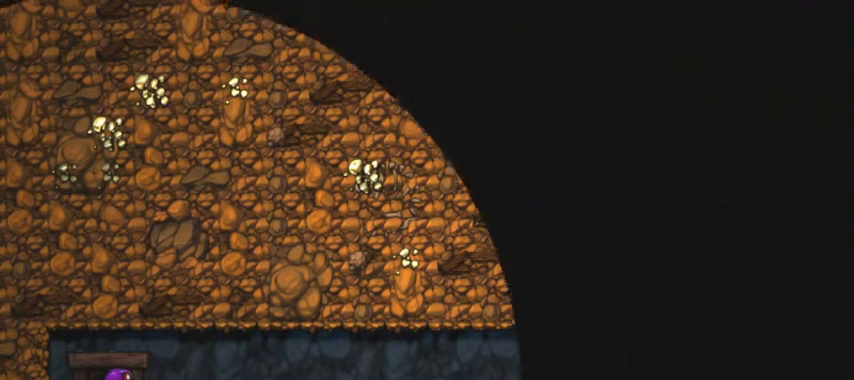
{"keys": [], "events": []}
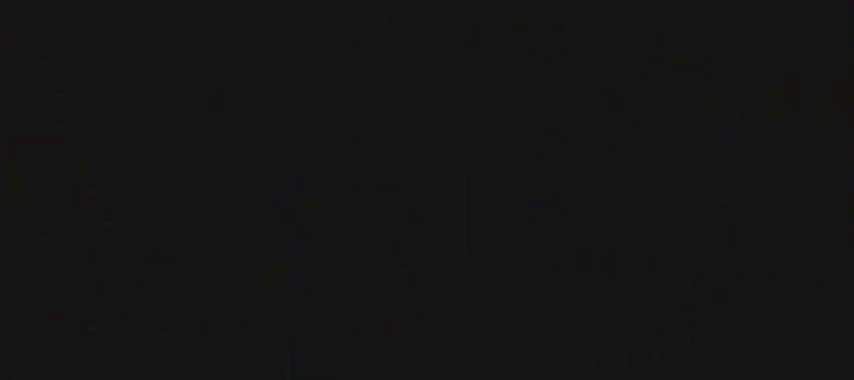
{"keys": [], "events": []}
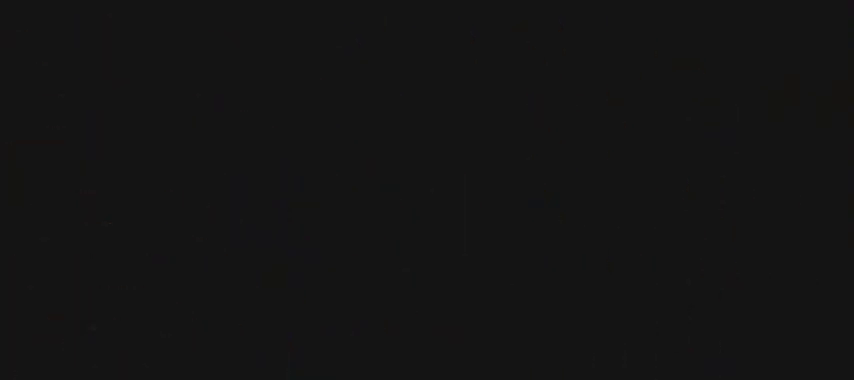
{"keys": [], "events": []}
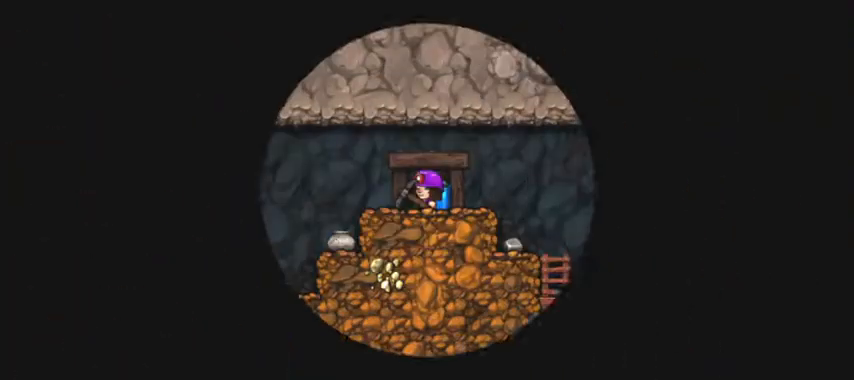
{"keys": [], "events": []}
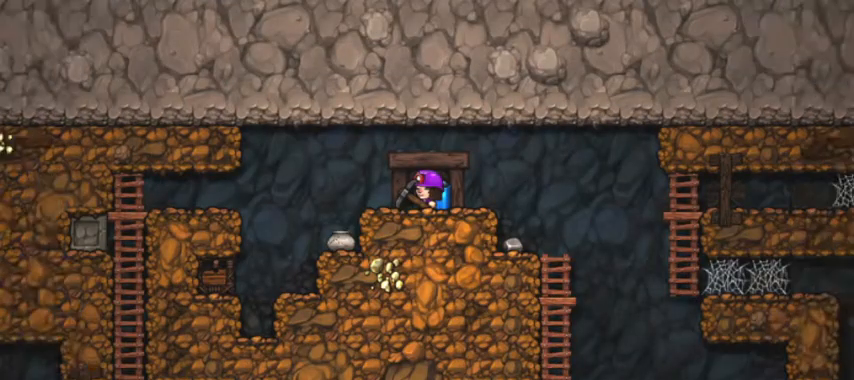
{"keys": ["d", "shift"], "events": [[33, "d", "down"], [133, "shift", "down"], [367, "space", "down"], [400, "space", "up"]]}
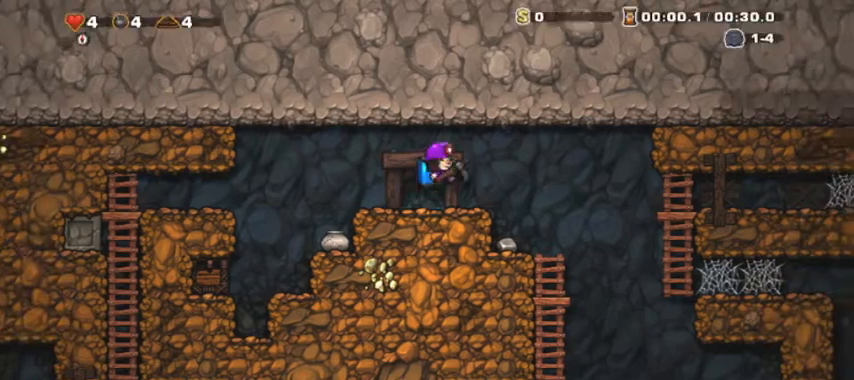
{"keys": ["d", "shift"], "events": []}